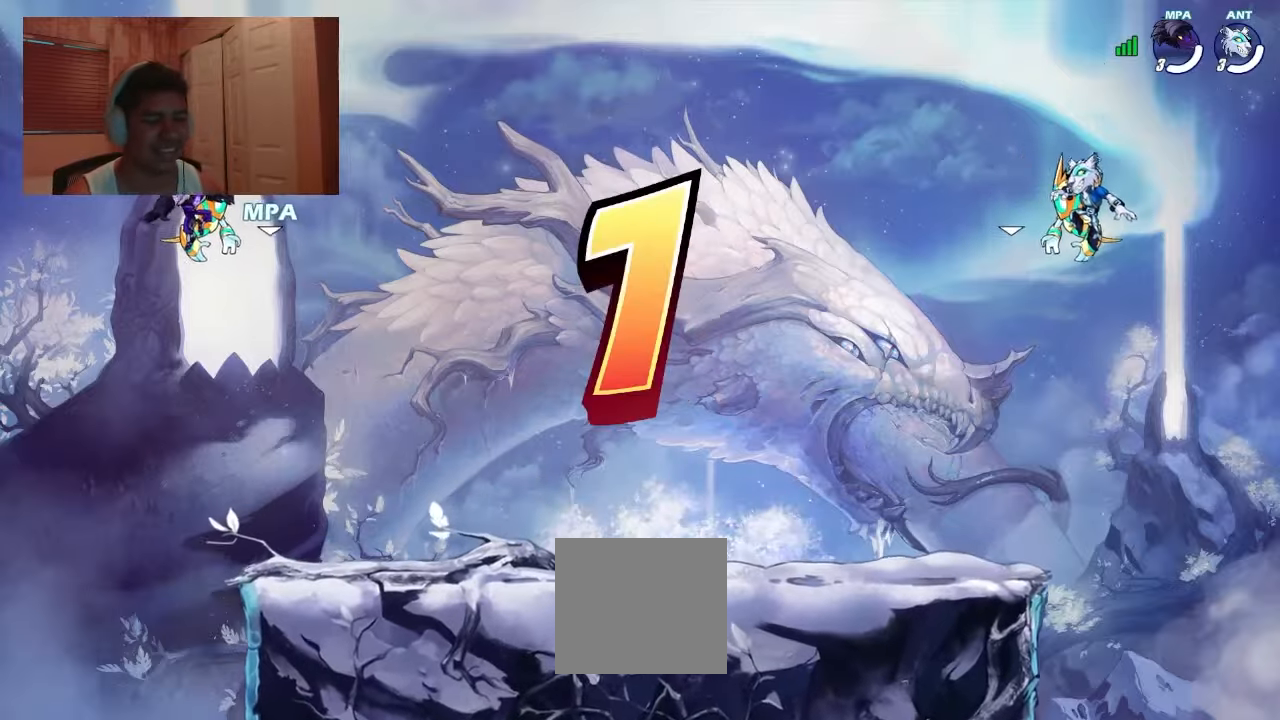
Gameplay with a controller (PlayStation layout); each line is a JSON object with the inputs held at the frame after it (dt_ms = milliseconds from this image to that frame). "events" lists button and stick changes between this image and that frame as [ms after this image, input, new state], when the widget could be followed in between. Not read: left_stick right_stick.
{"dt_ms": 1000, "buttons": ["DPAD_RIGHT"]}
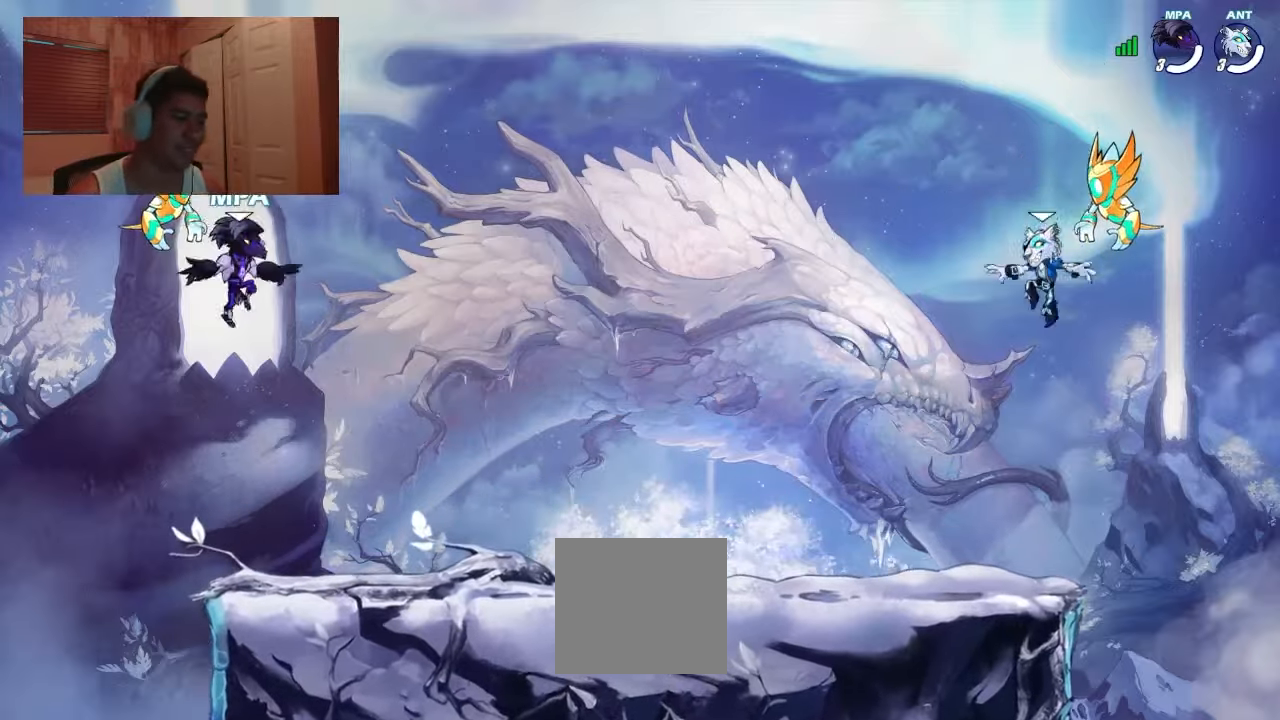
{"dt_ms": 500, "buttons": ["CROSS", "R1", "DPAD_DOWN", "DPAD_RIGHT"], "events": [[400, "R1", "down"], [466, "CROSS", "down"], [500, "DPAD_DOWN", "down"]]}
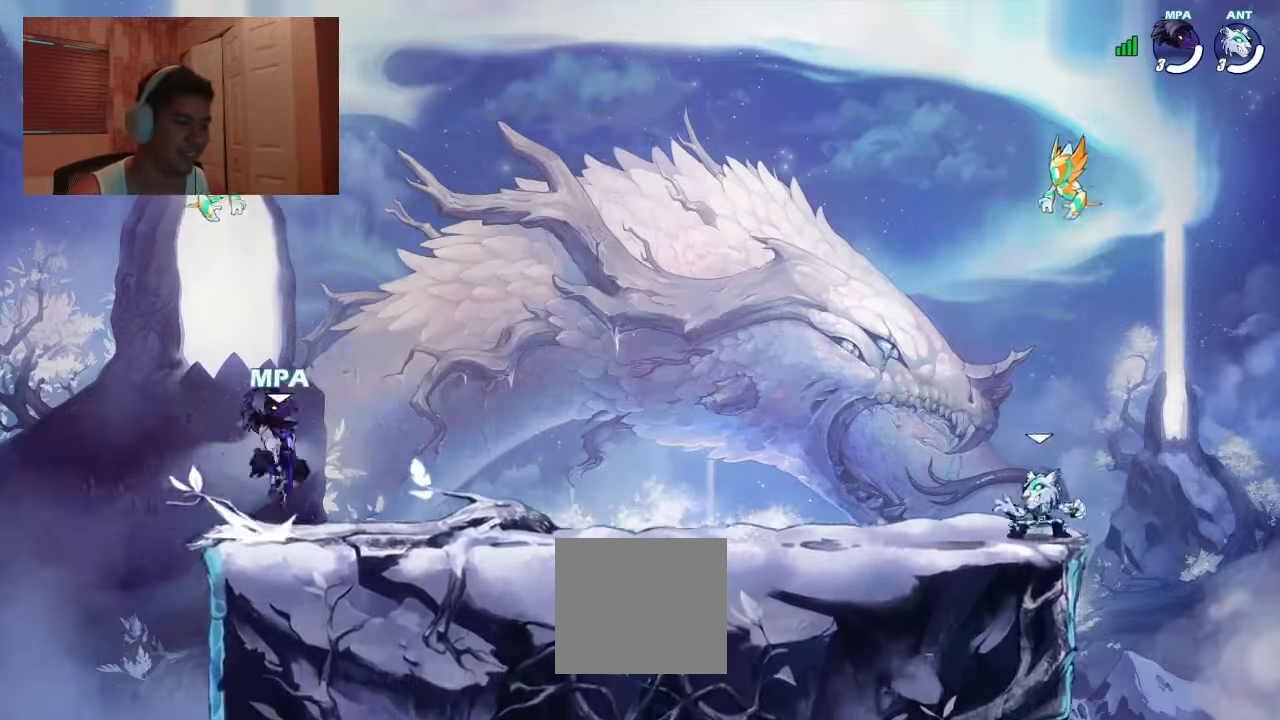
{"dt_ms": 500, "buttons": ["DPAD_LEFT"], "events": [[33, "R1", "up"], [66, "CROSS", "up"], [133, "DPAD_DOWN", "up"], [166, "R1", "down"], [233, "DPAD_DOWN", "down"], [233, "R1", "up"], [266, "DPAD_DOWN", "up"], [266, "DPAD_LEFT", "down"], [266, "DPAD_RIGHT", "up"], [300, "R1", "down"], [400, "R1", "up"]]}
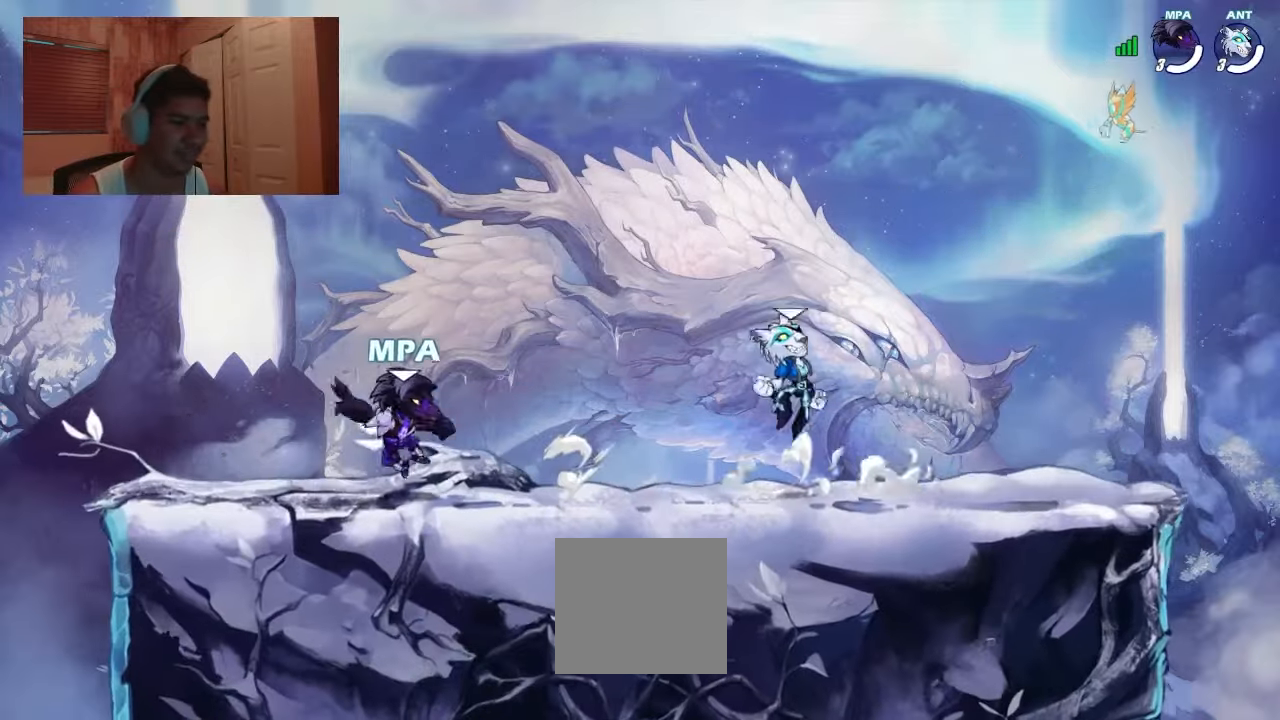
{"dt_ms": 500, "buttons": ["CROSS", "SQUARE", "DPAD_UP"]}
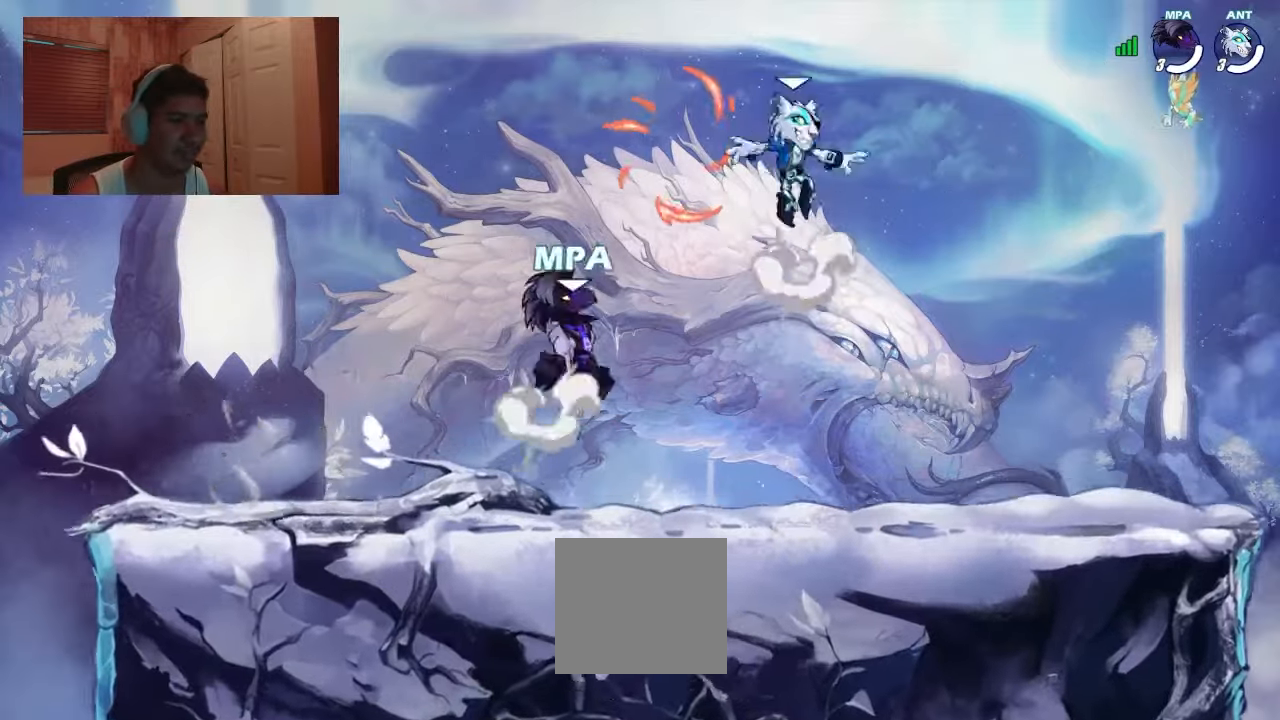
{"dt_ms": 500, "buttons": ["DPAD_LEFT"], "events": [[33, "CROSS", "up"], [33, "DPAD_RIGHT", "down"], [100, "SQUARE", "up"], [166, "DPAD_UP", "up"], [200, "DPAD_RIGHT", "up"], [266, "DPAD_LEFT", "down"]]}
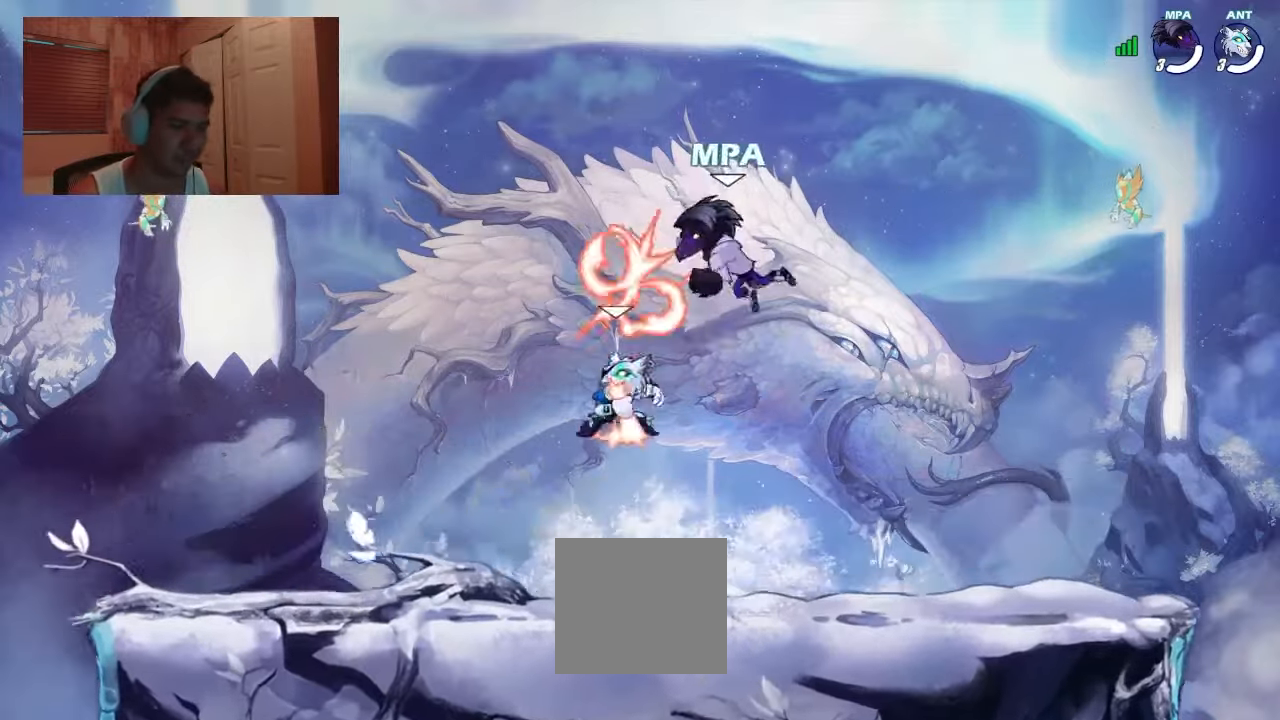
{"dt_ms": 500, "buttons": ["DPAD_DOWN", "DPAD_RIGHT"], "events": [[200, "CIRCLE", "down"], [200, "DPAD_DOWN", "down"], [266, "CIRCLE", "up"], [266, "DPAD_DOWN", "up"], [300, "CROSS", "down"], [366, "DPAD_LEFT", "up"], [400, "CROSS", "up"], [466, "DPAD_RIGHT", "down"], [500, "DPAD_DOWN", "down"]]}
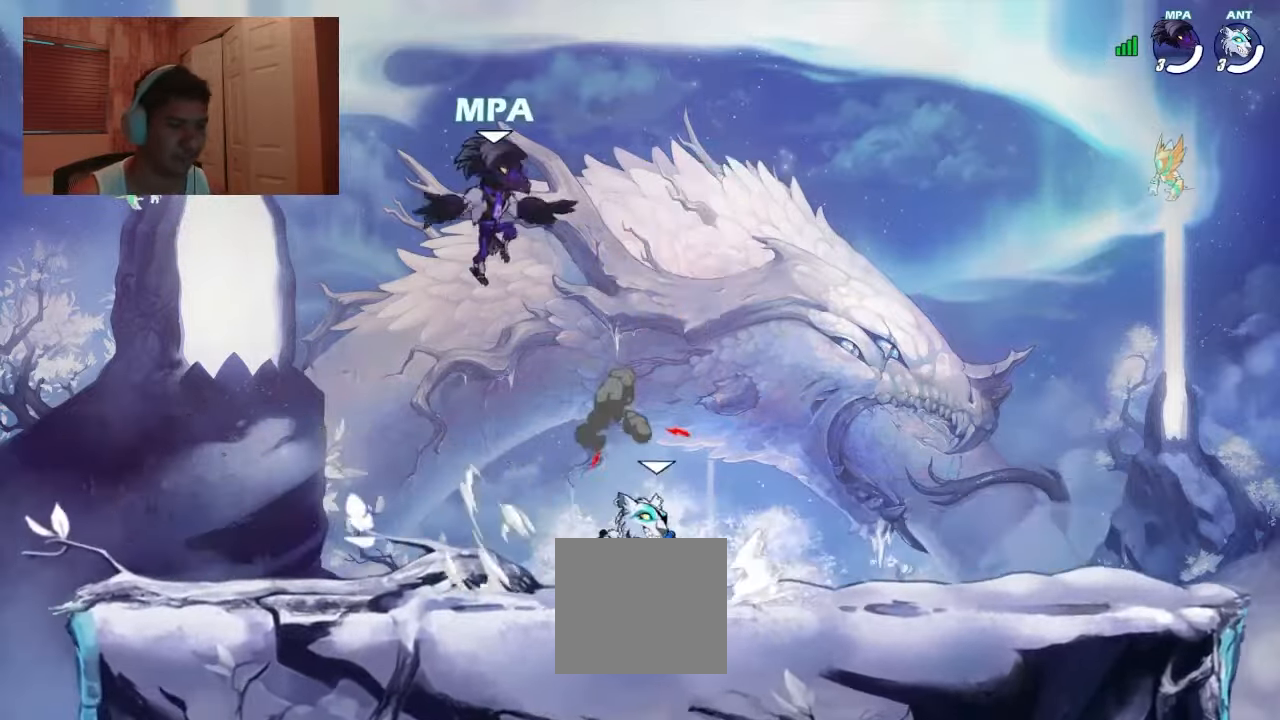
{"dt_ms": 500, "buttons": ["DPAD_UP", "DPAD_LEFT"], "events": [[233, "R1", "down"], [333, "DPAD_DOWN", "up"], [333, "R1", "up"], [400, "DPAD_RIGHT", "up"], [400, "DPAD_UP", "down"], [500, "DPAD_LEFT", "down"]]}
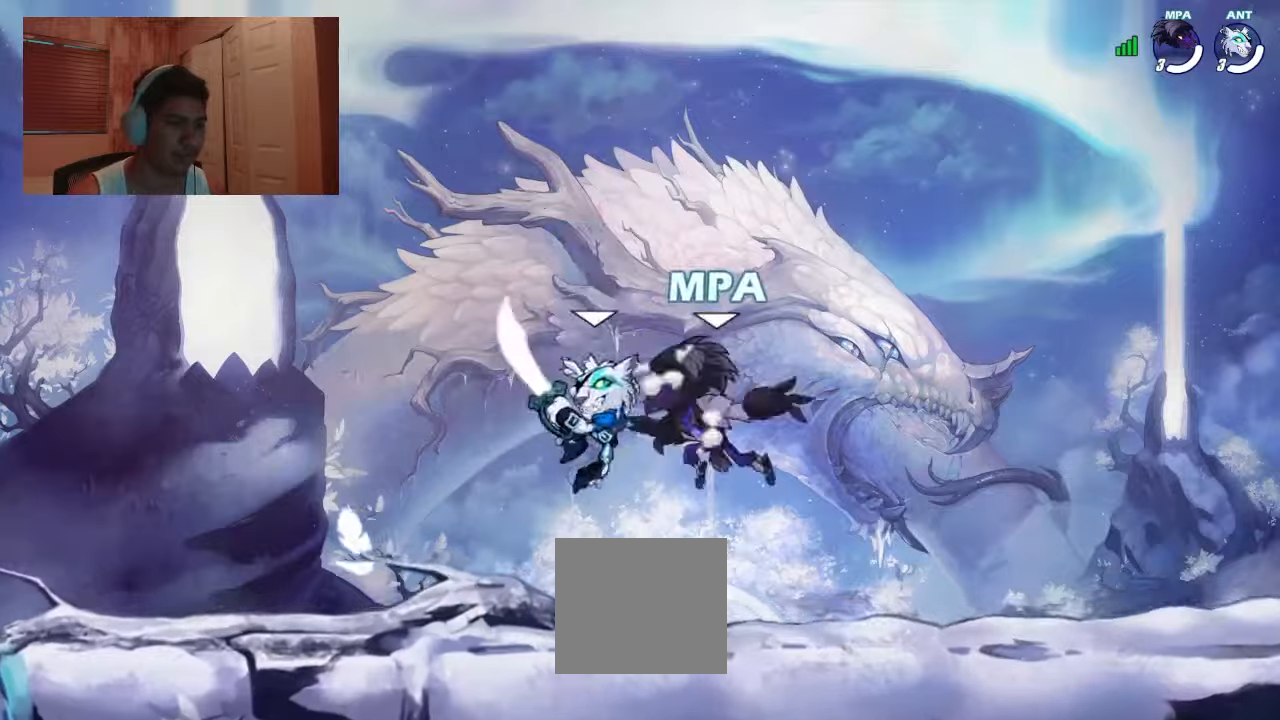
{"dt_ms": 500, "buttons": [], "events": [[33, "DPAD_DOWN", "down"], [33, "DPAD_UP", "up"], [67, "DPAD_LEFT", "up"], [100, "DPAD_LEFT", "down"], [133, "DPAD_DOWN", "up"], [167, "DPAD_UP", "down"], [200, "SQUARE", "down"], [233, "DPAD_UP", "up"], [267, "DPAD_LEFT", "up"], [267, "SQUARE", "up"]]}
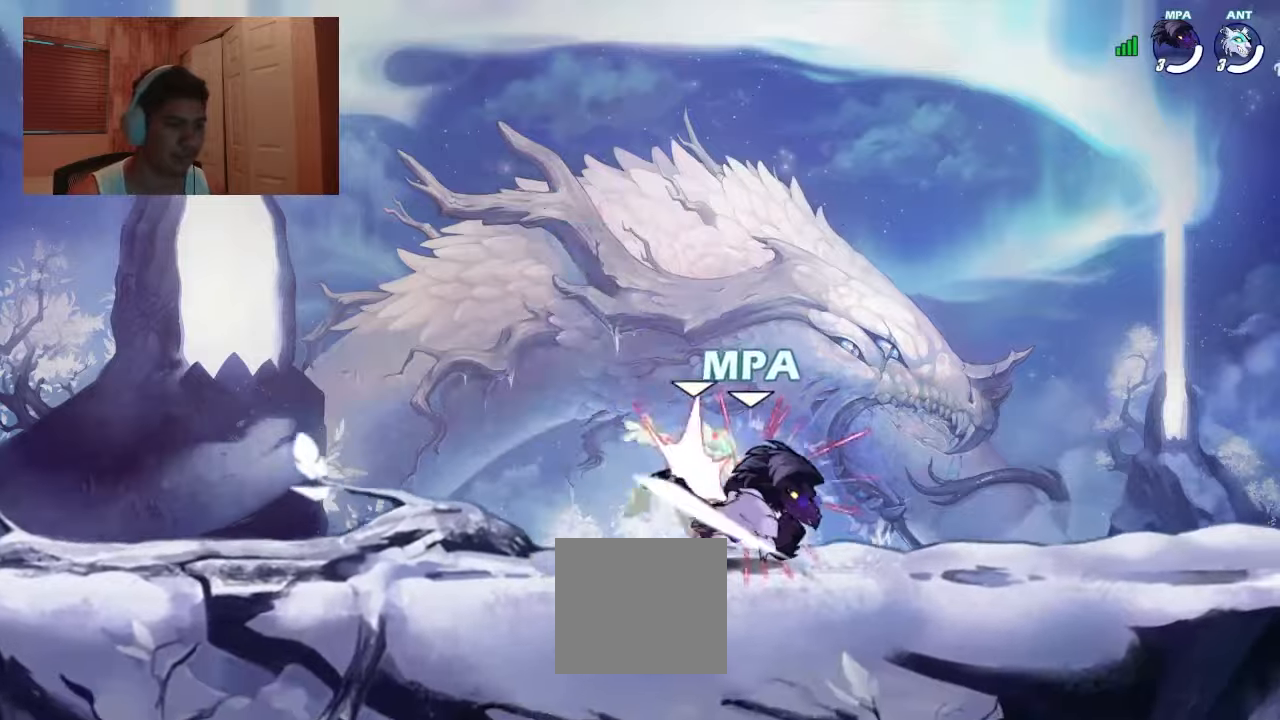
{"dt_ms": 500, "buttons": ["DPAD_DOWN", "DPAD_LEFT"], "events": [[33, "DPAD_DOWN", "down"], [133, "DPAD_DOWN", "up"], [400, "DPAD_DOWN", "down"], [467, "DPAD_LEFT", "down"]]}
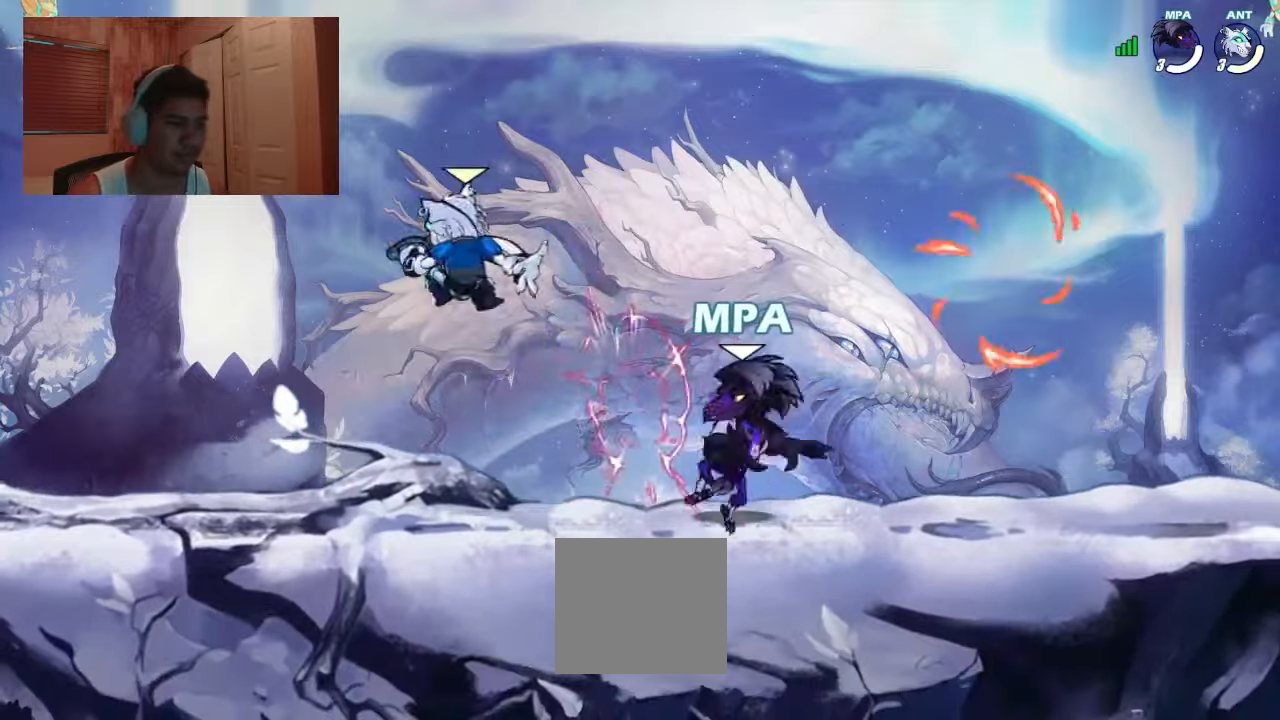
{"dt_ms": 500, "buttons": ["DPAD_RIGHT"], "events": [[67, "DPAD_LEFT", "up"], [67, "R1", "down"], [100, "DPAD_RIGHT", "down"], [133, "DPAD_DOWN", "up"], [133, "R1", "up"], [200, "R1", "down"], [267, "R1", "up"]]}
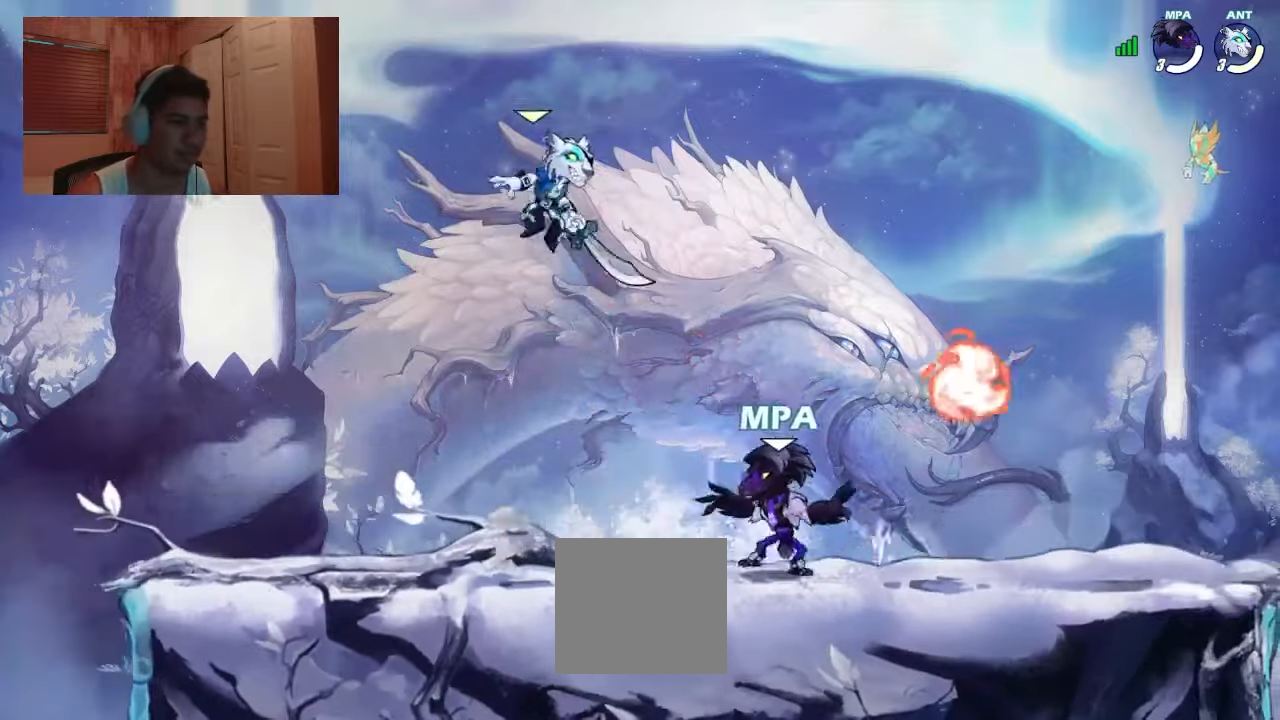
{"dt_ms": 500, "buttons": ["DPAD_LEFT"], "events": [[133, "CIRCLE", "down"], [233, "CIRCLE", "up"], [267, "DPAD_RIGHT", "up"], [333, "DPAD_RIGHT", "down"], [433, "DPAD_LEFT", "down"], [433, "DPAD_RIGHT", "up"]]}
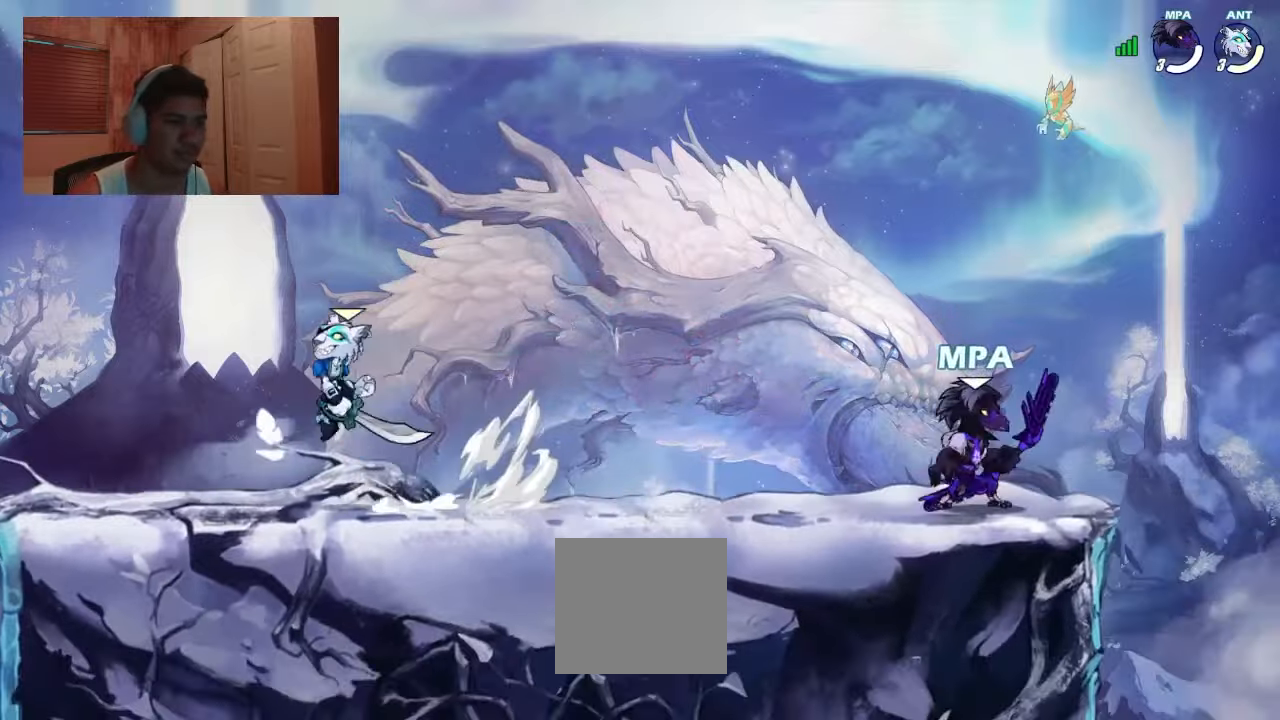
{"dt_ms": 500, "buttons": ["DPAD_DOWN"], "events": [[33, "DPAD_LEFT", "up"], [67, "DPAD_RIGHT", "down"], [100, "DPAD_LEFT", "down"], [100, "DPAD_RIGHT", "up"], [200, "DPAD_LEFT", "up"], [200, "DPAD_RIGHT", "down"], [267, "DPAD_LEFT", "down"], [267, "DPAD_RIGHT", "up"], [367, "R1", "down"], [400, "CROSS", "down"], [433, "R1", "up"], [467, "CROSS", "up"], [467, "DPAD_DOWN", "down"], [500, "DPAD_LEFT", "up"]]}
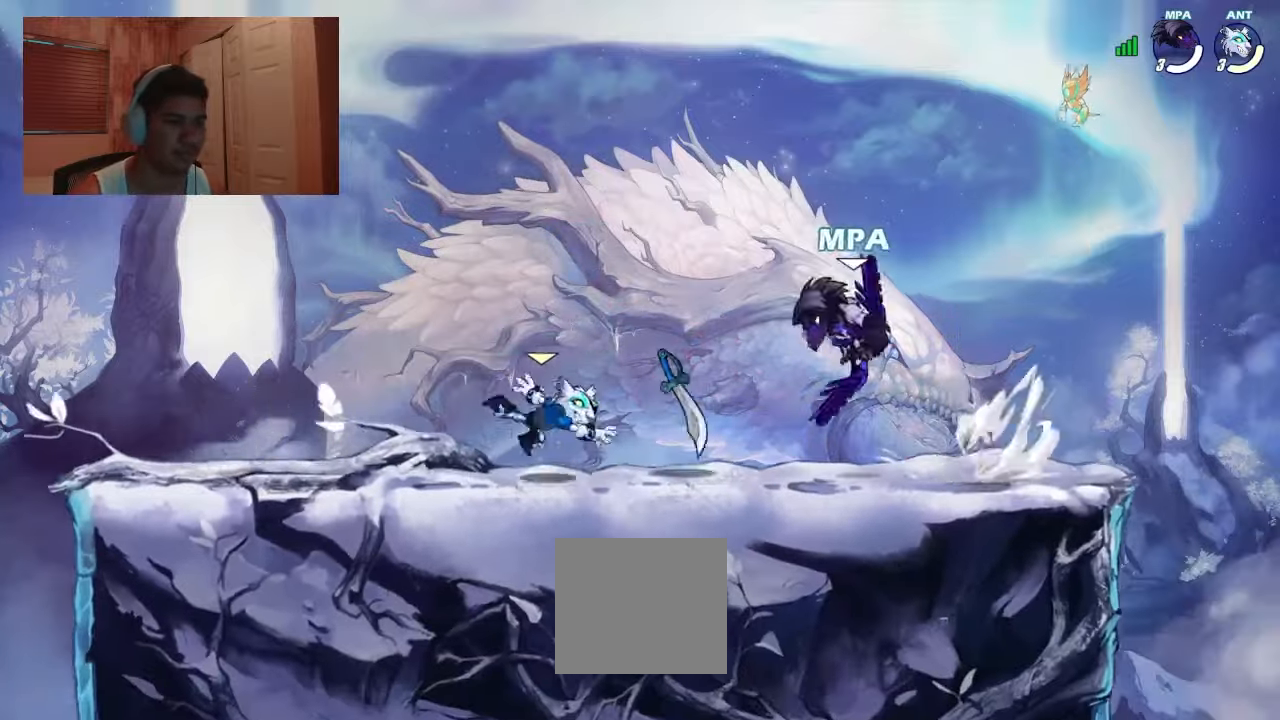
{"dt_ms": 500, "buttons": ["DPAD_LEFT"]}
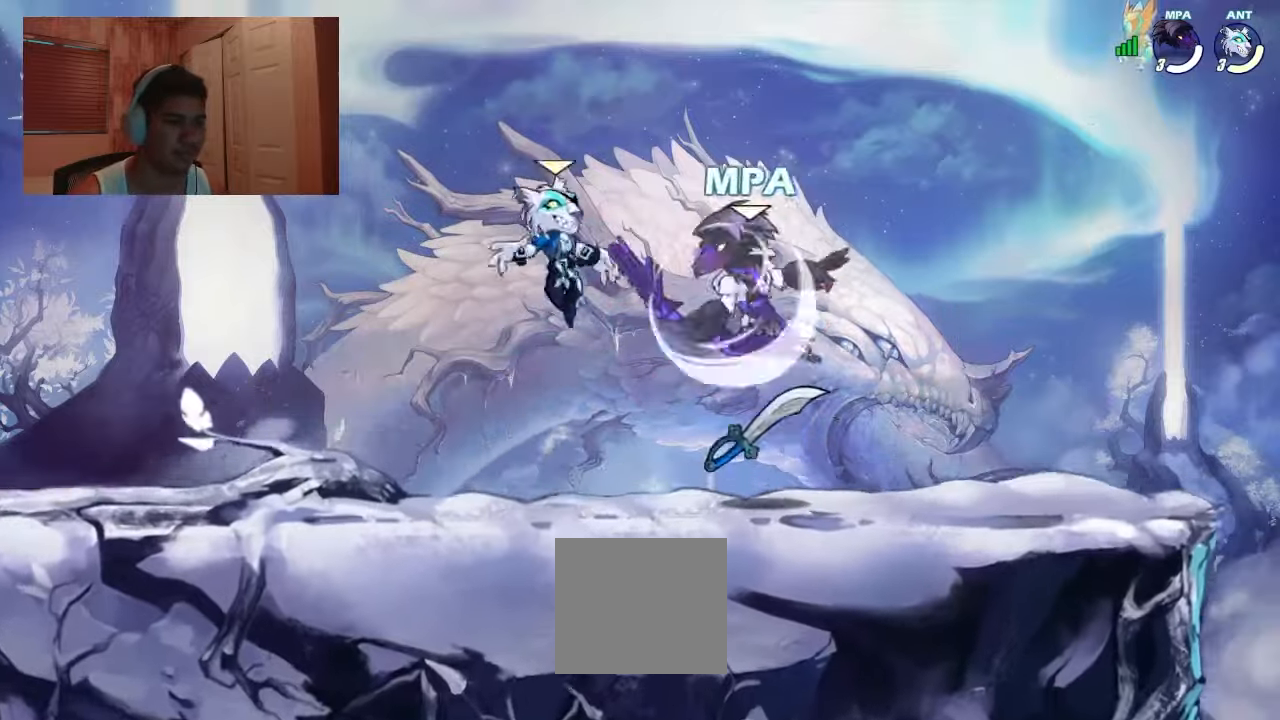
{"dt_ms": 500, "buttons": ["DPAD_DOWN", "DPAD_LEFT"], "events": [[67, "CROSS", "down"], [100, "DPAD_DOWN", "down"], [100, "DPAD_LEFT", "up"], [133, "DPAD_DOWN", "up"], [133, "DPAD_RIGHT", "down"], [167, "CROSS", "up"], [233, "DPAD_DOWN", "down"], [233, "DPAD_RIGHT", "up"], [267, "DPAD_LEFT", "down"]]}
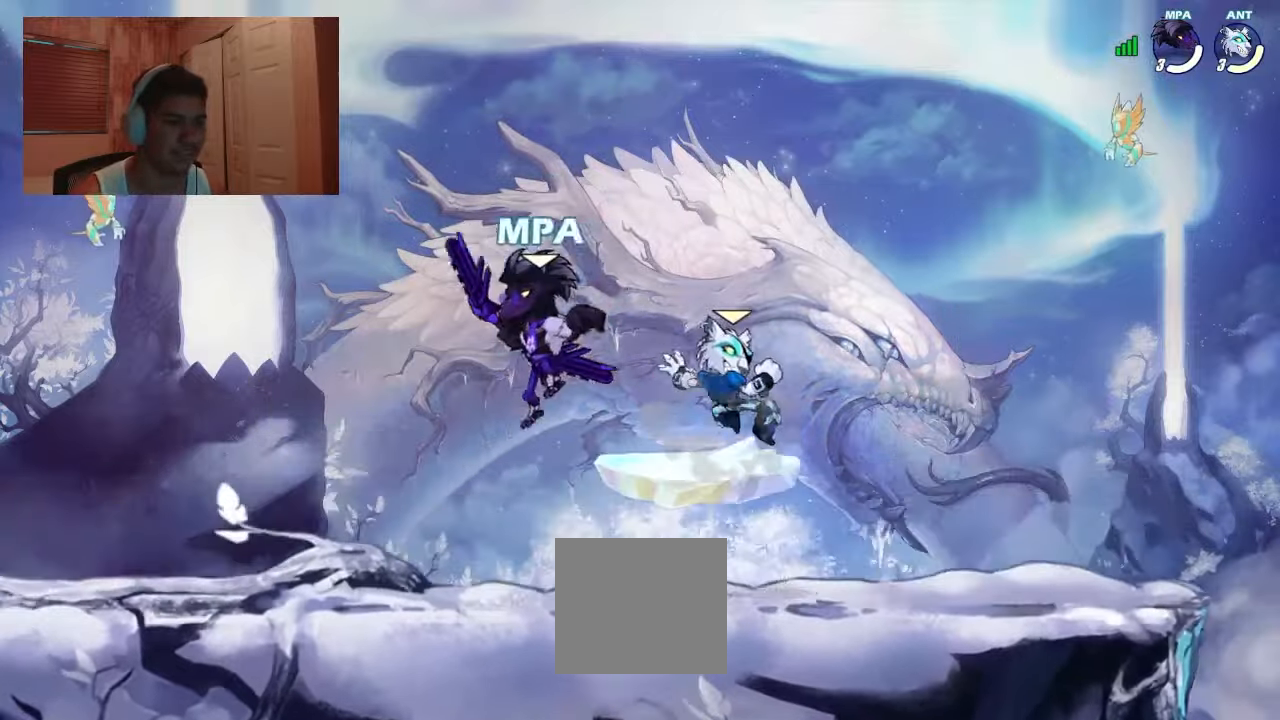
{"dt_ms": 500, "buttons": ["DPAD_RIGHT"], "events": [[67, "DPAD_DOWN", "up"], [67, "DPAD_LEFT", "up"], [67, "DPAD_RIGHT", "down"], [200, "R1", "down"], [267, "DPAD_LEFT", "down"], [267, "DPAD_RIGHT", "up"], [267, "R1", "up"], [367, "R1", "down"], [433, "R1", "up"], [500, "DPAD_LEFT", "up"], [500, "DPAD_RIGHT", "down"]]}
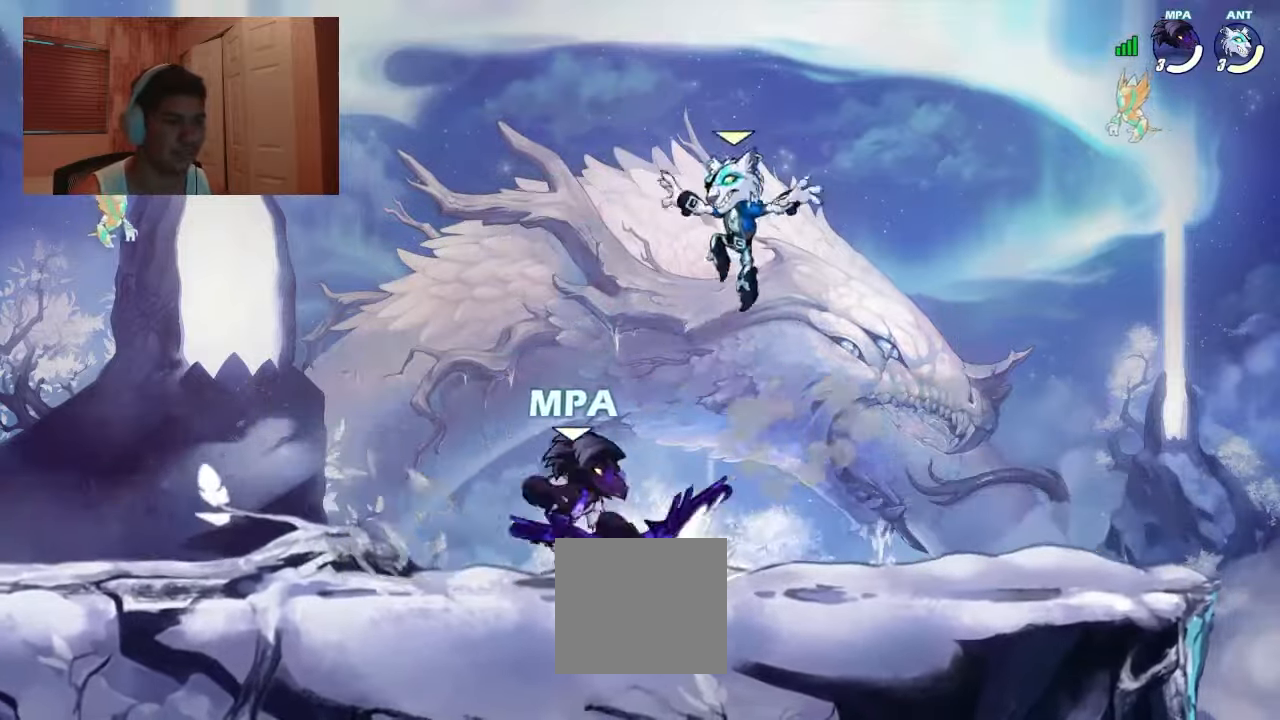
{"dt_ms": 500, "buttons": ["R1", "DPAD_LEFT"], "events": [[67, "DPAD_DOWN", "down"], [100, "DPAD_DOWN", "up"], [100, "DPAD_LEFT", "down"], [100, "DPAD_RIGHT", "up"], [467, "R1", "down"]]}
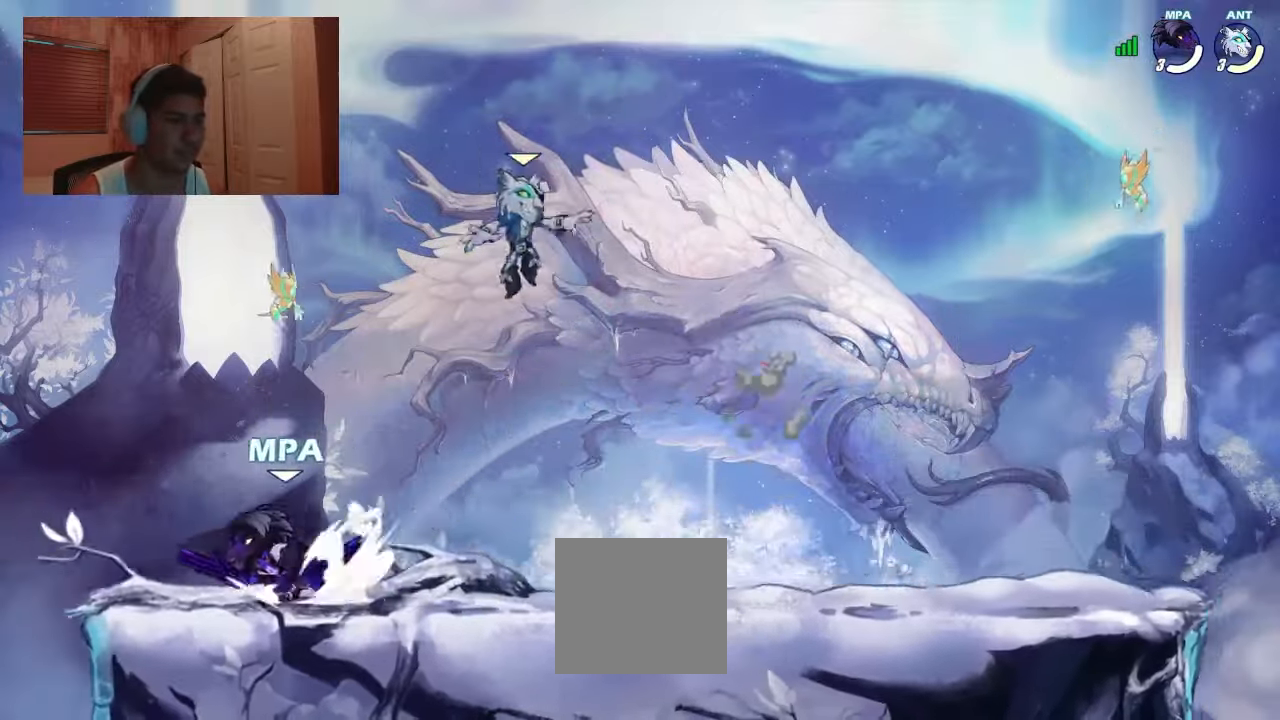
{"dt_ms": 500, "buttons": [], "events": [[33, "DPAD_LEFT", "up"], [33, "R1", "up"], [67, "DPAD_RIGHT", "down"], [100, "SQUARE", "down"], [167, "SQUARE", "up"], [200, "DPAD_RIGHT", "up"]]}
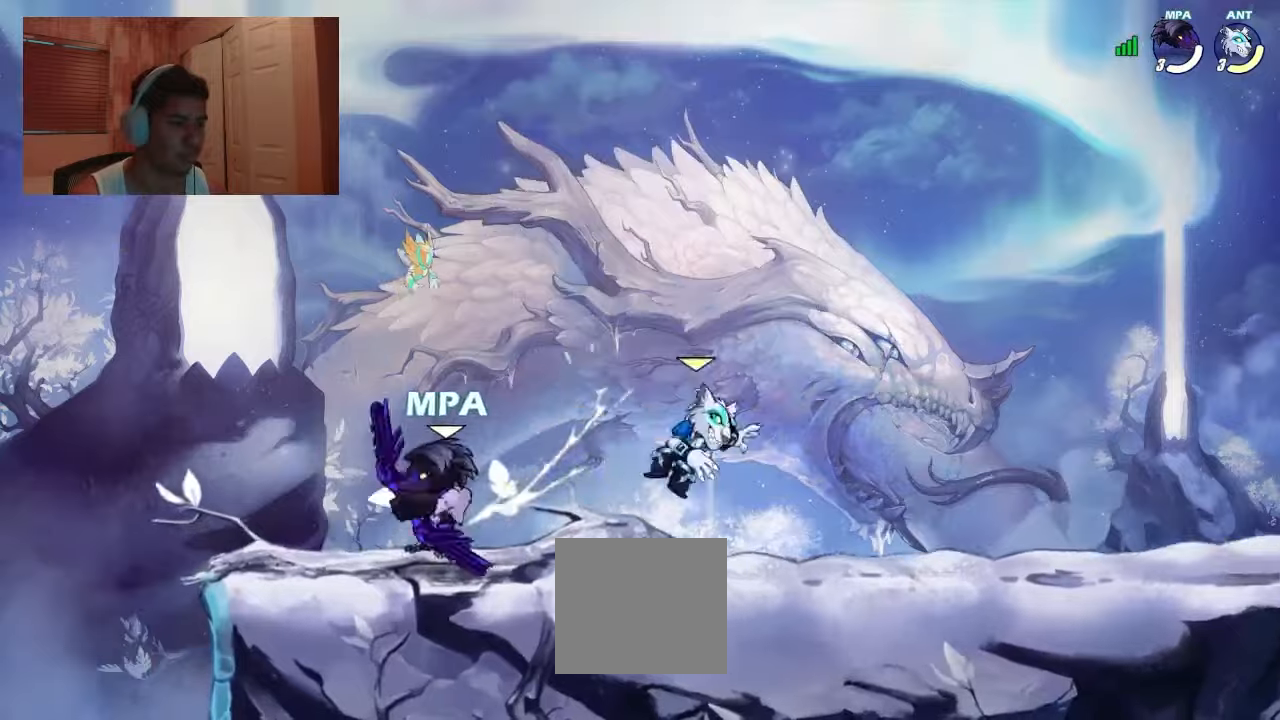
{"dt_ms": 500, "buttons": ["DPAD_RIGHT"], "events": [[134, "DPAD_DOWN", "down"], [234, "SQUARE", "down"], [267, "SQUARE", "up"], [334, "DPAD_DOWN", "up"], [500, "DPAD_RIGHT", "down"]]}
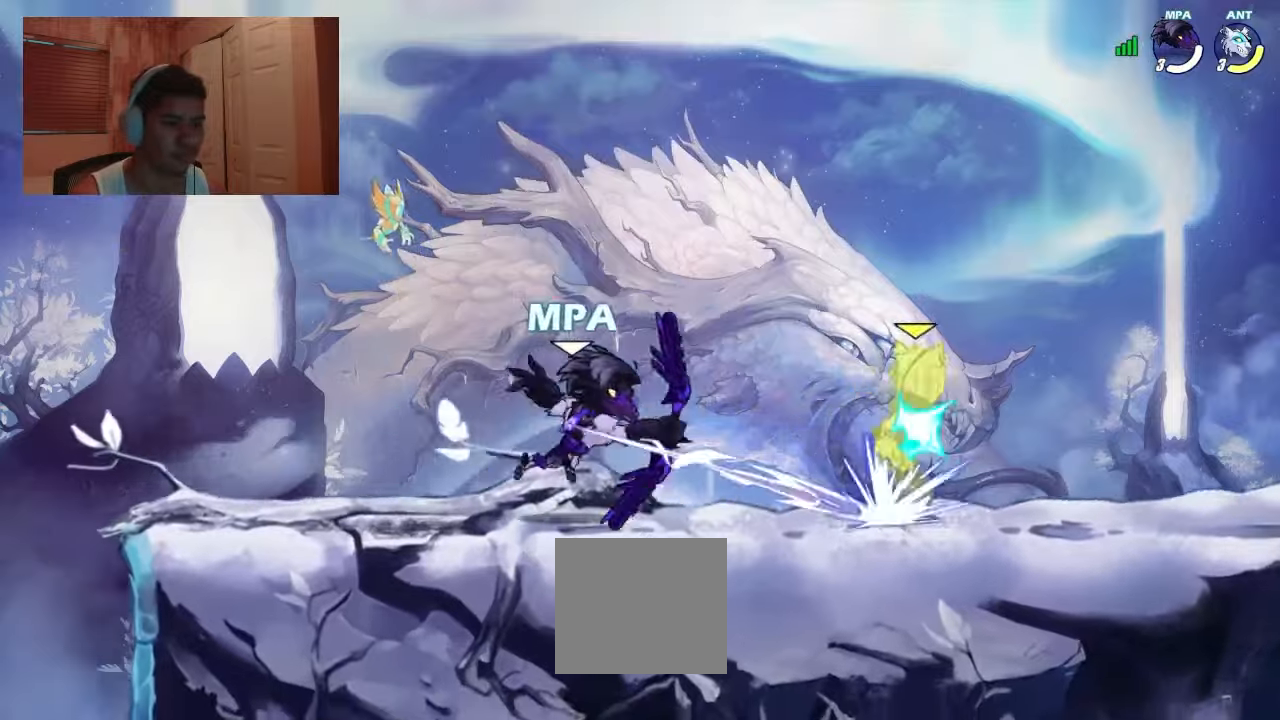
{"dt_ms": 500, "buttons": ["DPAD_RIGHT"], "events": [[134, "CROSS", "down"], [167, "R1", "down"], [167, "R2", "down"], [234, "CROSS", "up"], [234, "R1", "up"], [234, "R2", "up"]]}
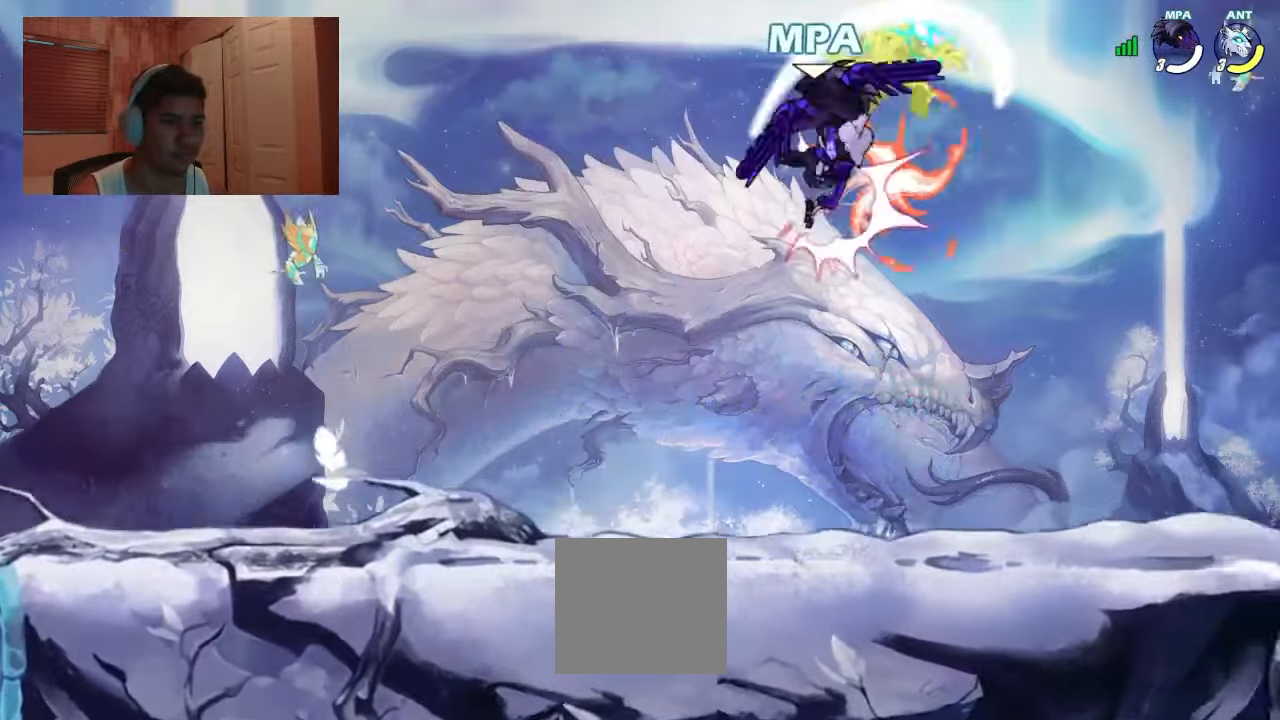
{"dt_ms": 500, "buttons": [], "events": [[300, "DPAD_RIGHT", "up"]]}
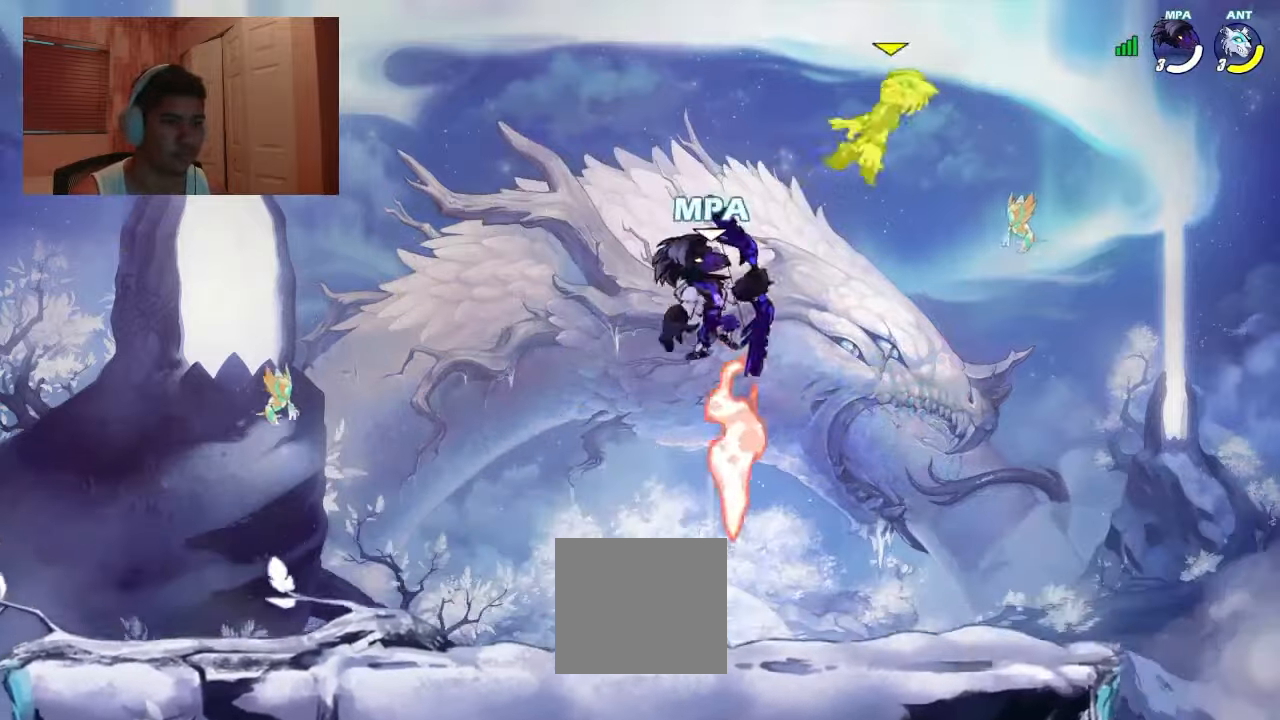
{"dt_ms": 500, "buttons": ["R1", "DPAD_RIGHT"], "events": [[34, "DPAD_UP", "down"], [134, "CIRCLE", "down"], [167, "CIRCLE", "up"], [234, "CIRCLE", "down"], [300, "CIRCLE", "up"], [367, "DPAD_UP", "up"], [467, "R1", "down"], [500, "DPAD_RIGHT", "down"]]}
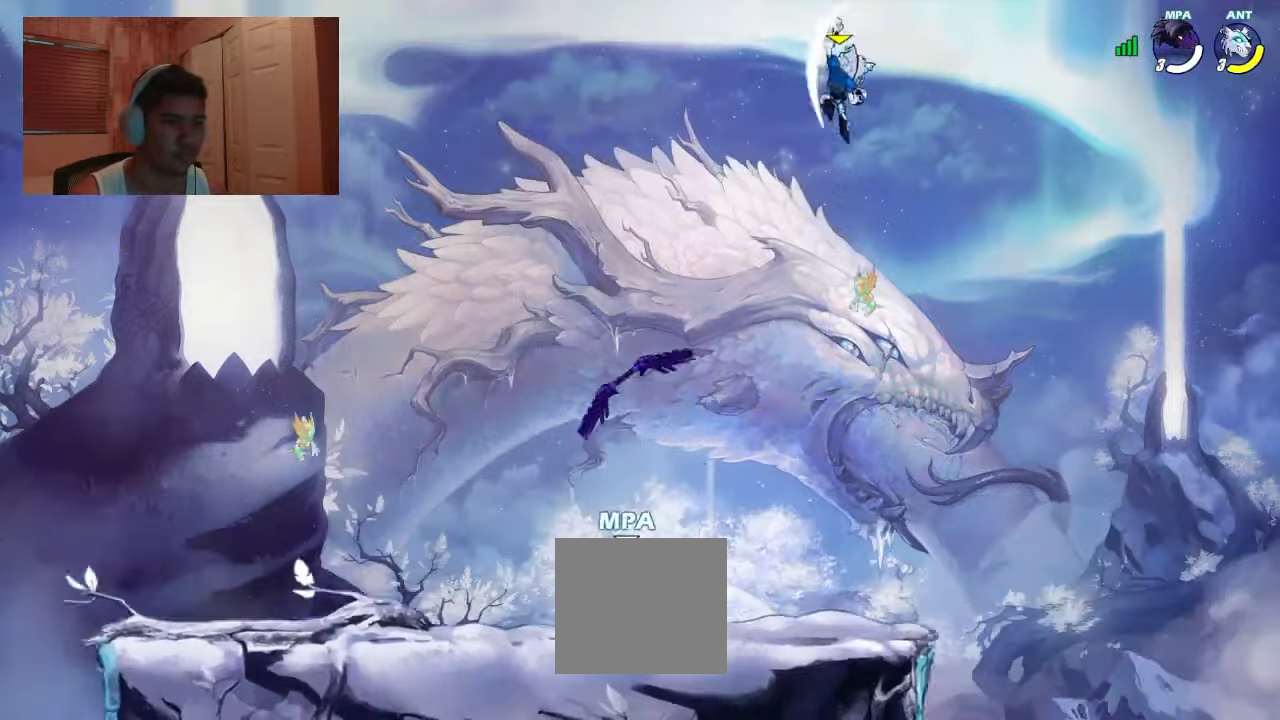
{"dt_ms": 500, "buttons": ["R1", "DPAD_LEFT"], "events": [[34, "R1", "up"], [100, "CIRCLE", "down"], [167, "R1", "down"], [200, "CIRCLE", "up"], [200, "CROSS", "down"], [200, "DPAD_RIGHT", "up"], [200, "DPAD_UP", "down"], [234, "DPAD_LEFT", "down"], [267, "CROSS", "up"], [267, "R1", "up"], [334, "DPAD_UP", "up"], [334, "R1", "down"]]}
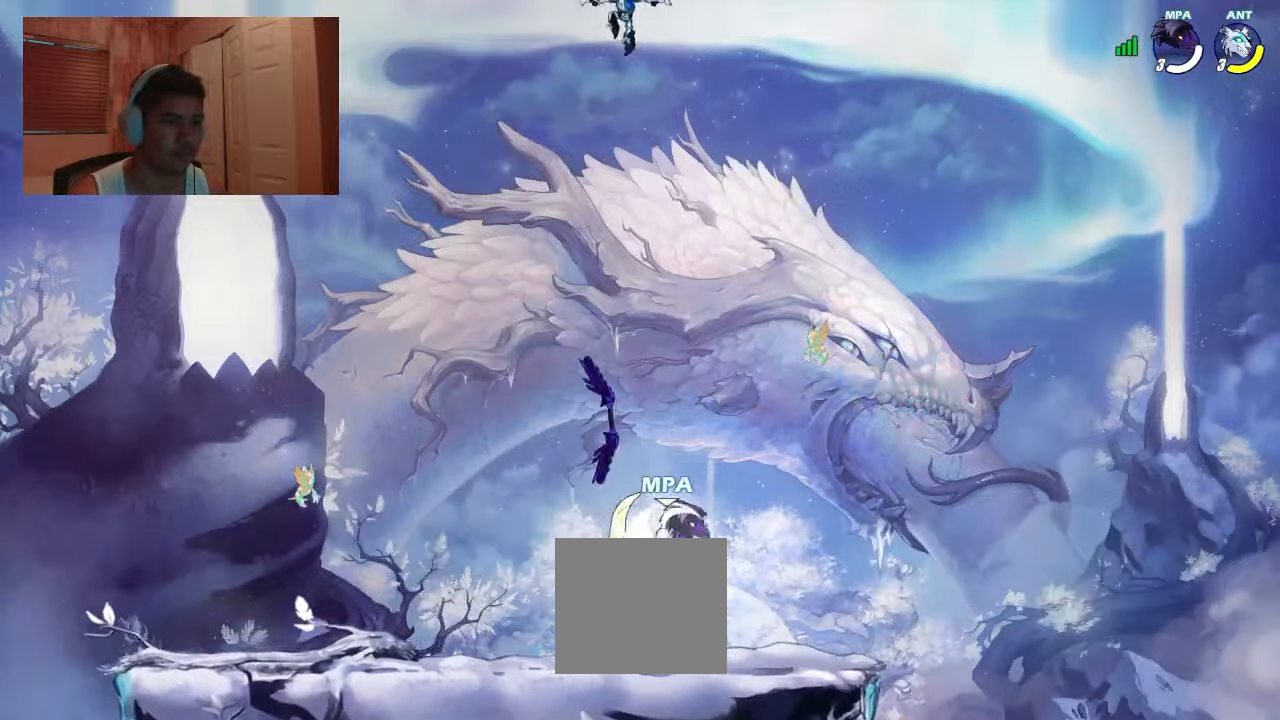
{"dt_ms": 500, "buttons": ["CROSS", "SQUARE", "DPAD_UP", "DPAD_LEFT"]}
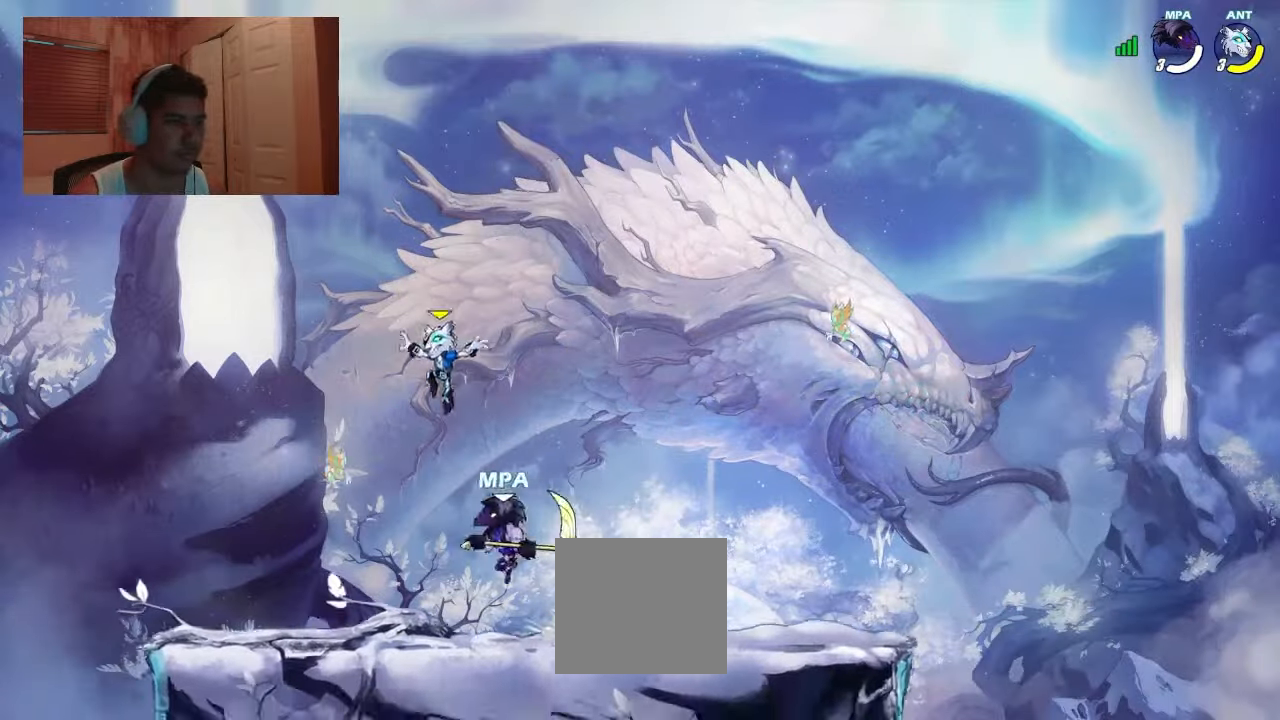
{"dt_ms": 500, "buttons": ["DPAD_LEFT"], "events": [[34, "CROSS", "up"], [100, "DPAD_UP", "up"], [100, "SQUARE", "up"]]}
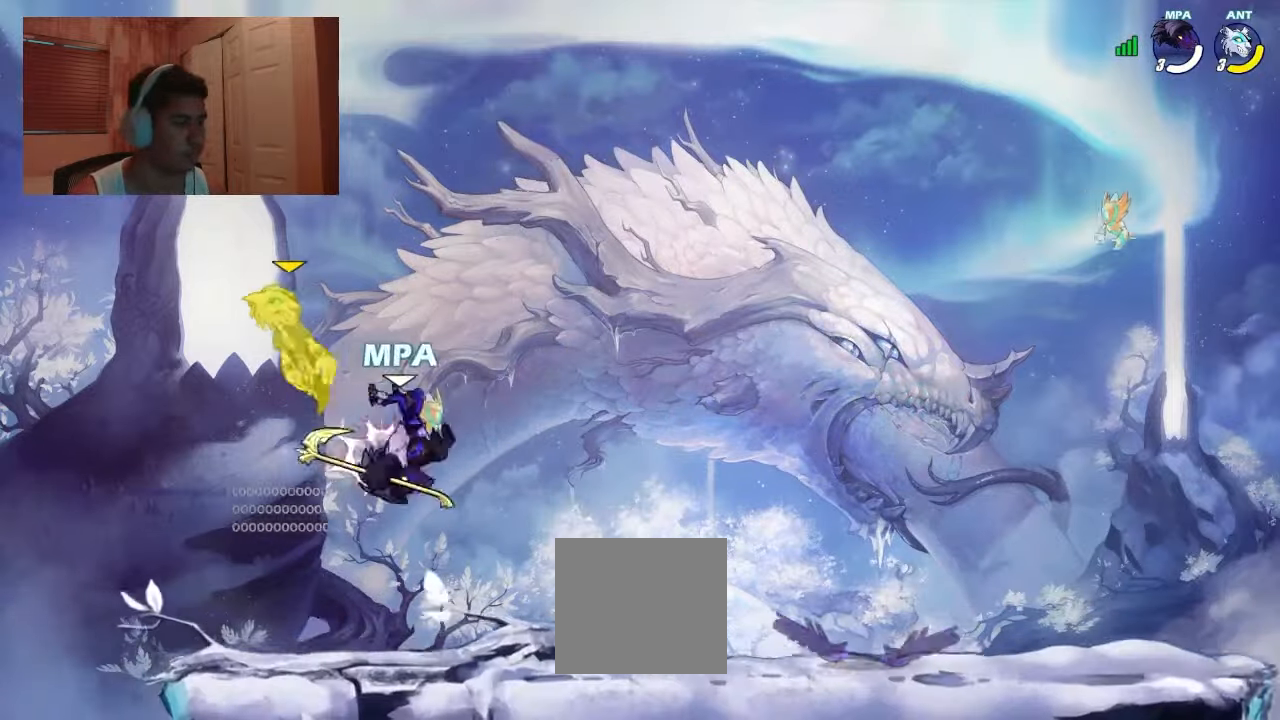
{"dt_ms": 500, "buttons": ["DPAD_RIGHT"], "events": [[100, "CROSS", "down"], [100, "SQUARE", "down"], [134, "CROSS", "up"], [167, "SQUARE", "up"], [367, "DPAD_LEFT", "up"], [400, "DPAD_RIGHT", "down"]]}
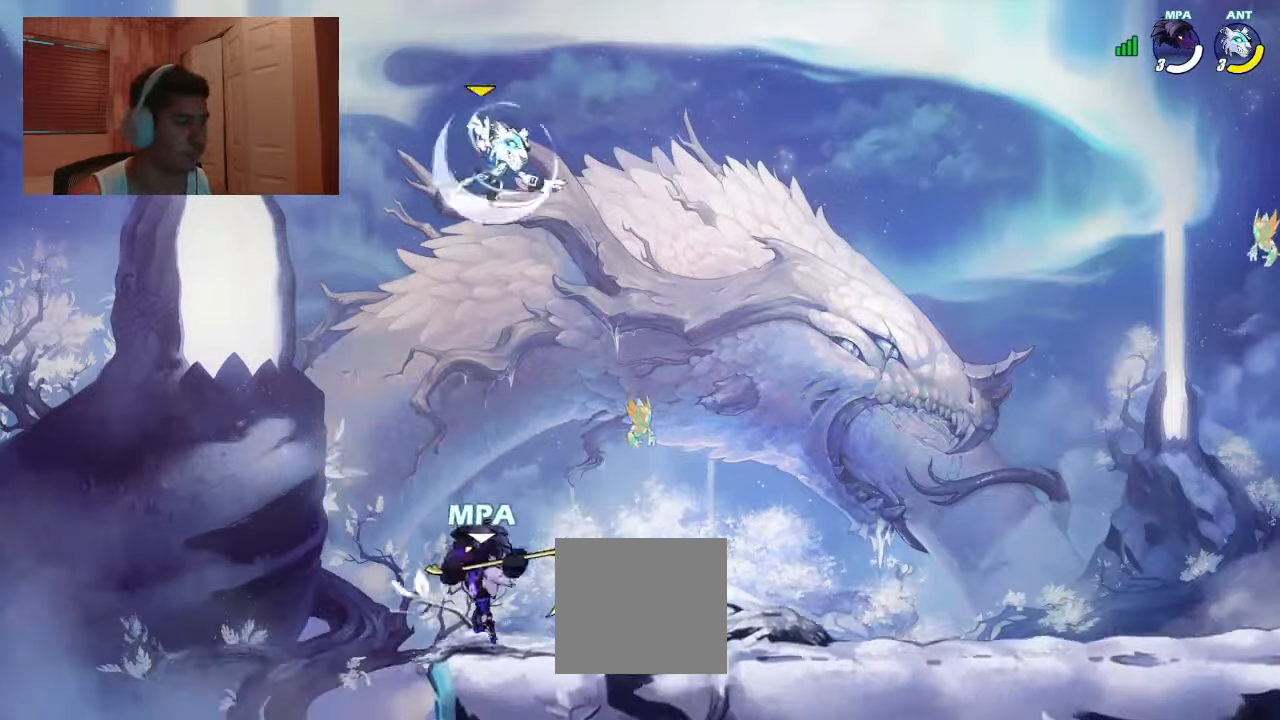
{"dt_ms": 500, "buttons": ["DPAD_RIGHT"], "events": [[300, "R1", "down"], [367, "DPAD_LEFT", "down"], [367, "DPAD_RIGHT", "up"], [367, "R1", "up"], [434, "R1", "down"], [500, "DPAD_LEFT", "up"], [500, "DPAD_RIGHT", "down"], [500, "R1", "up"]]}
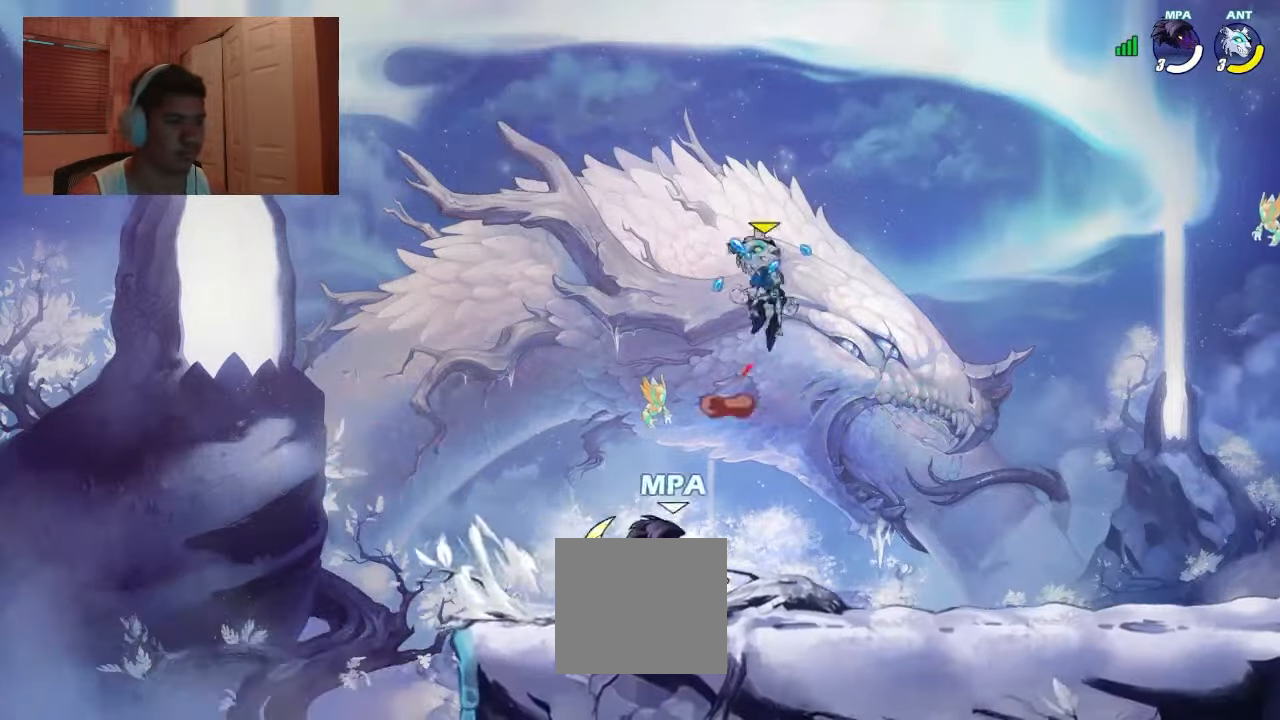
{"dt_ms": 500, "buttons": ["DPAD_RIGHT"], "events": [[67, "R1", "down"], [167, "R1", "up"], [367, "DPAD_DOWN", "down"], [400, "SQUARE", "down"], [466, "SQUARE", "up"], [500, "DPAD_DOWN", "up"]]}